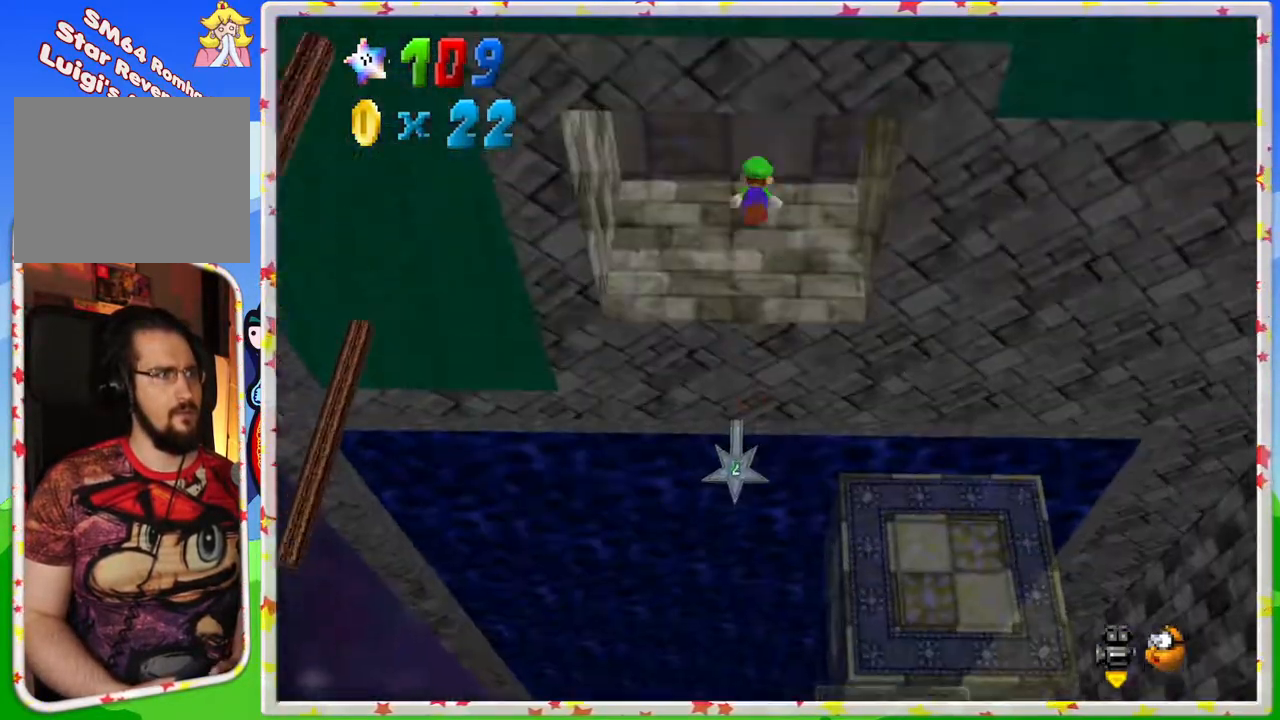
Gameplay with a controller (Nintendo layout); each line is a JSON object with the inputs held at the frame after it. "events" lists button and stick changes between this image and that frame as [ms after this image, input, new state], when the widget could be followed in between. Not read: L3 R3.
{"buttons": ["A"], "left_stick": "down-right", "events": [[483, "left_stick", "down-right"]]}
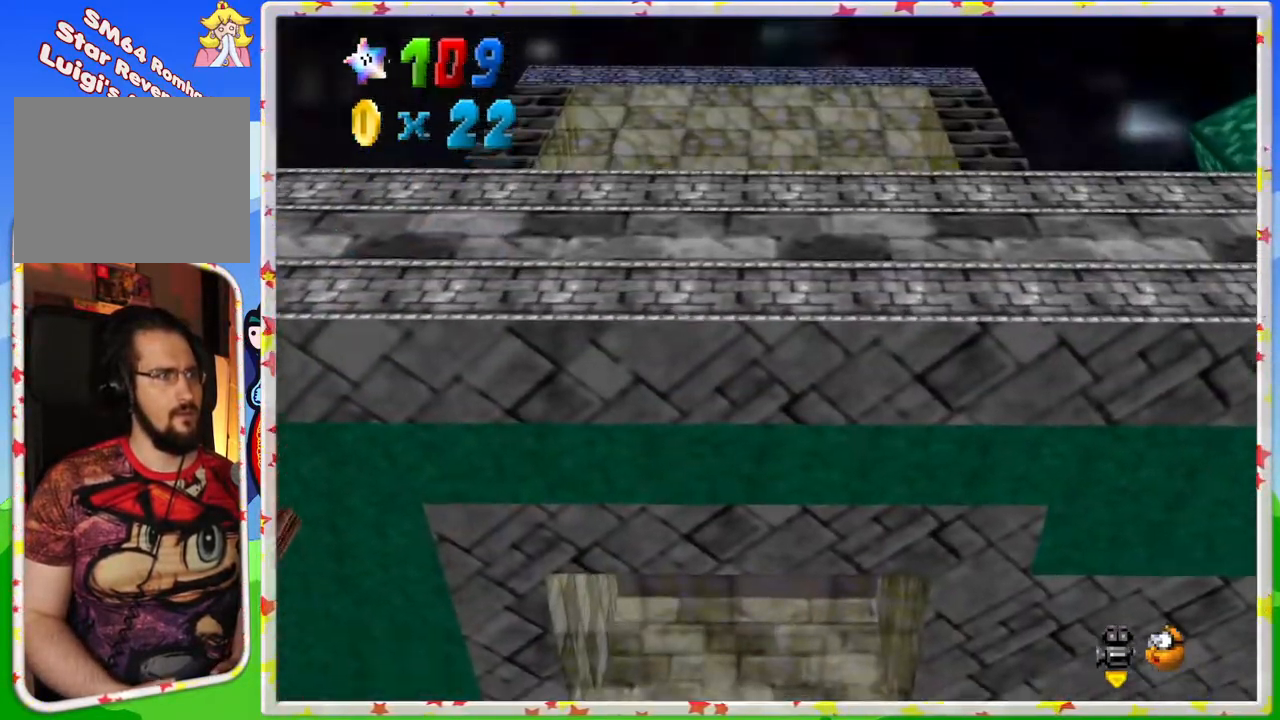
{"buttons": ["A"], "left_stick": "right", "events": [[33, "left_stick", "down"], [217, "left_stick", "right"]]}
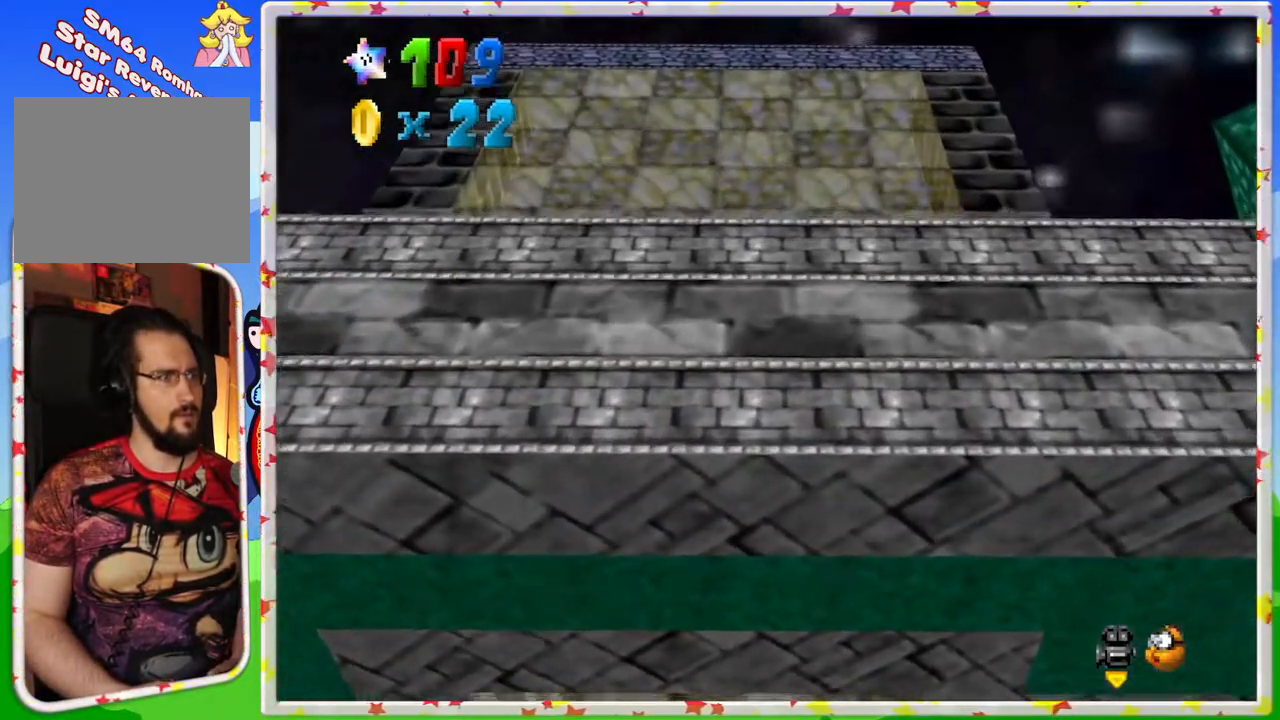
{"buttons": ["A", "B"], "left_stick": "right", "events": [[183, "B", "down"]]}
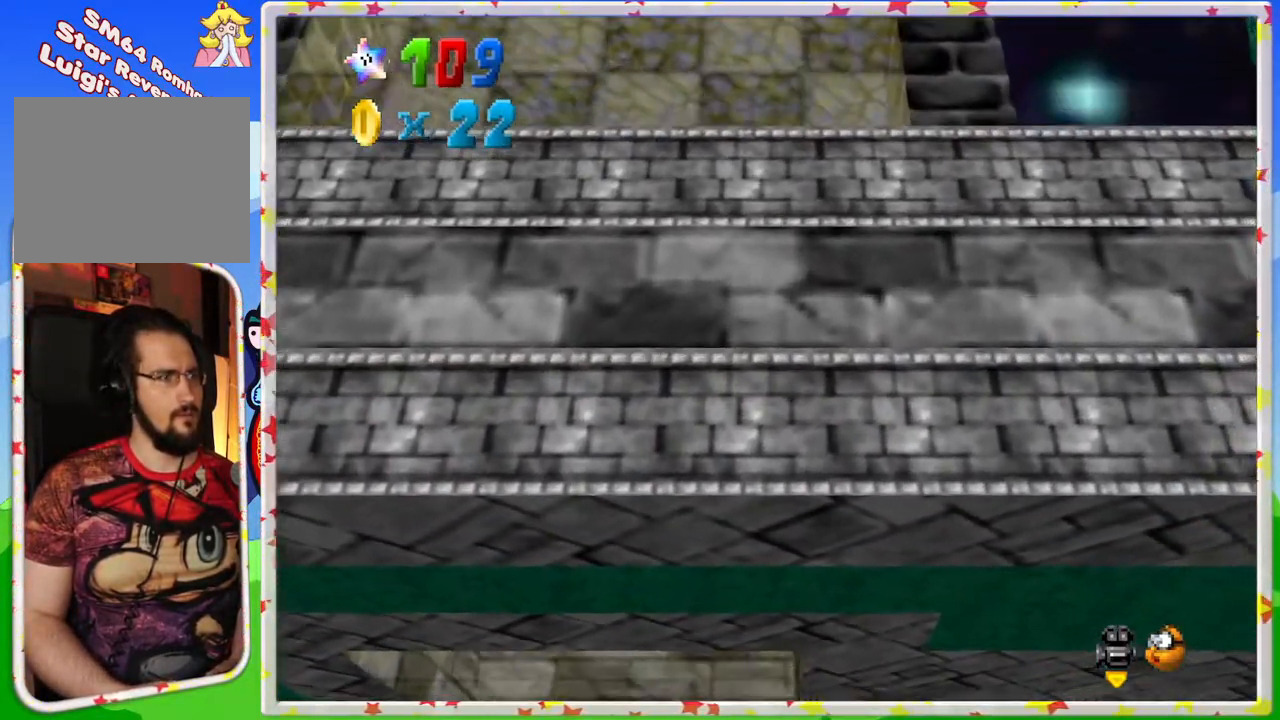
{"buttons": [], "left_stick": "center", "events": [[100, "B", "up"], [367, "A", "up"], [417, "left_stick", "center"]]}
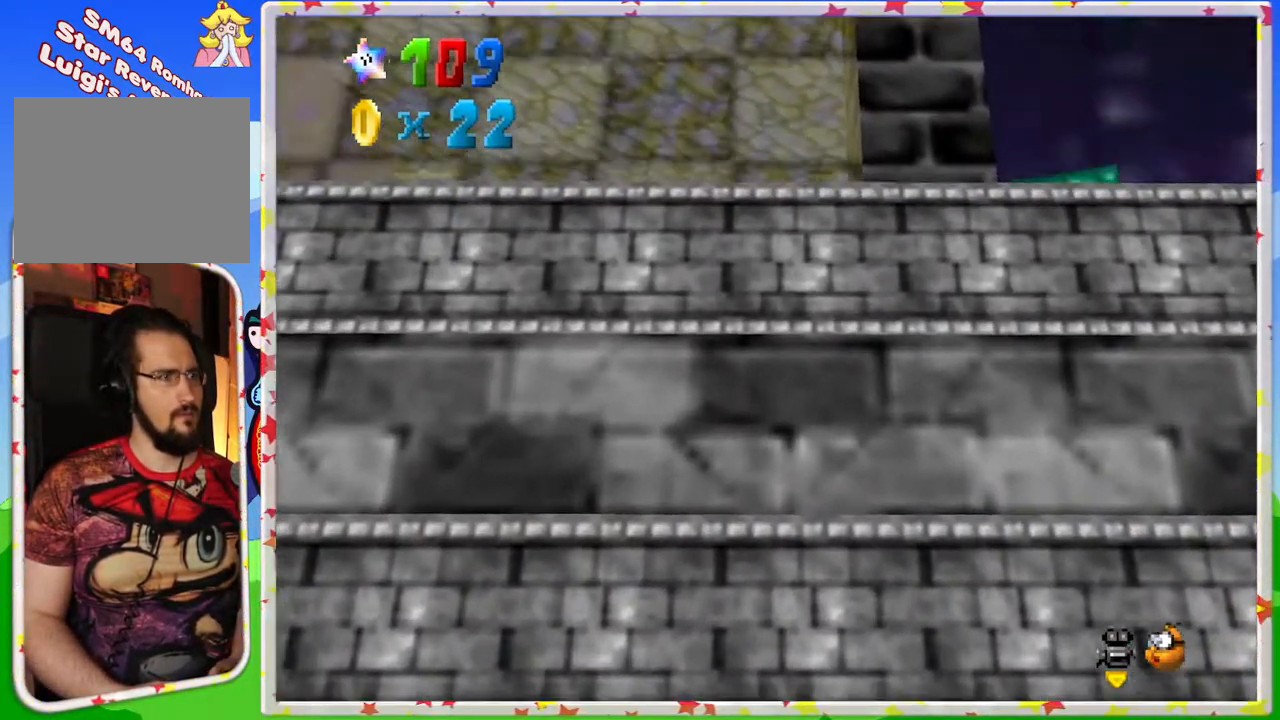
{"buttons": [], "left_stick": "up", "events": [[400, "left_stick", "up"]]}
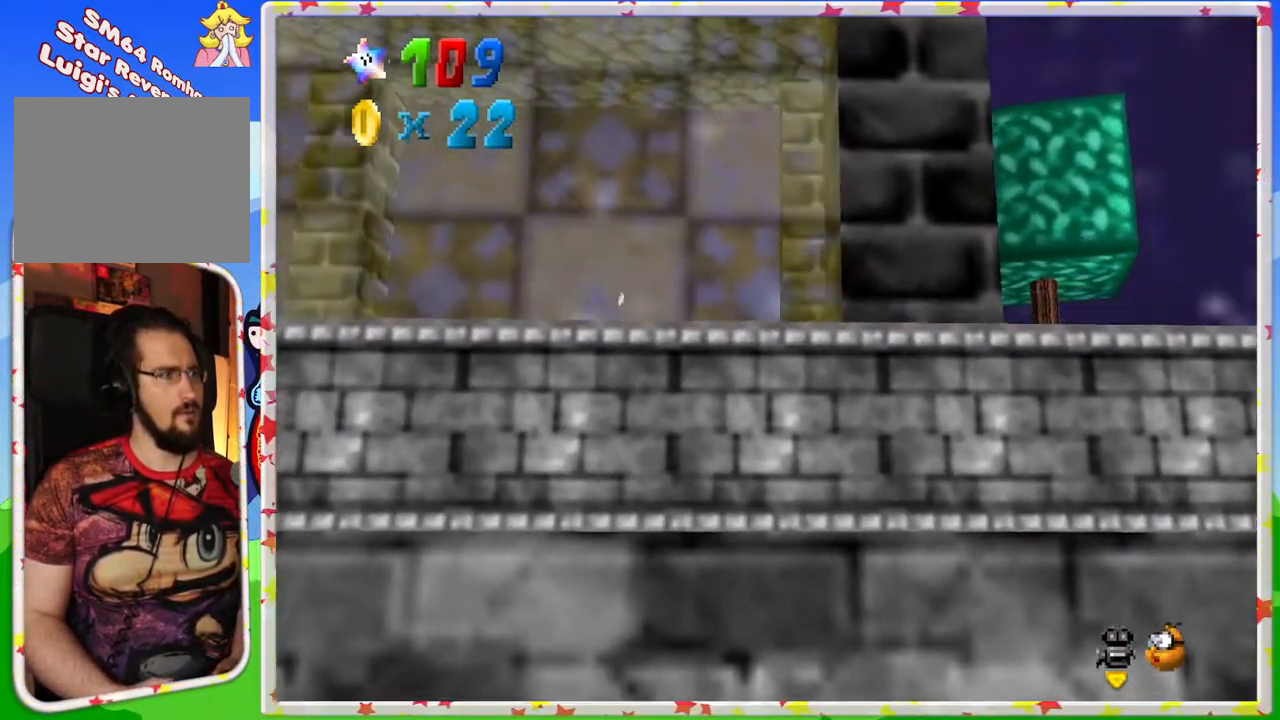
{"buttons": ["A"], "left_stick": "center", "events": [[100, "left_stick", "center"], [133, "A", "down"], [267, "left_stick", "up"], [383, "left_stick", "right"], [500, "left_stick", "center"]]}
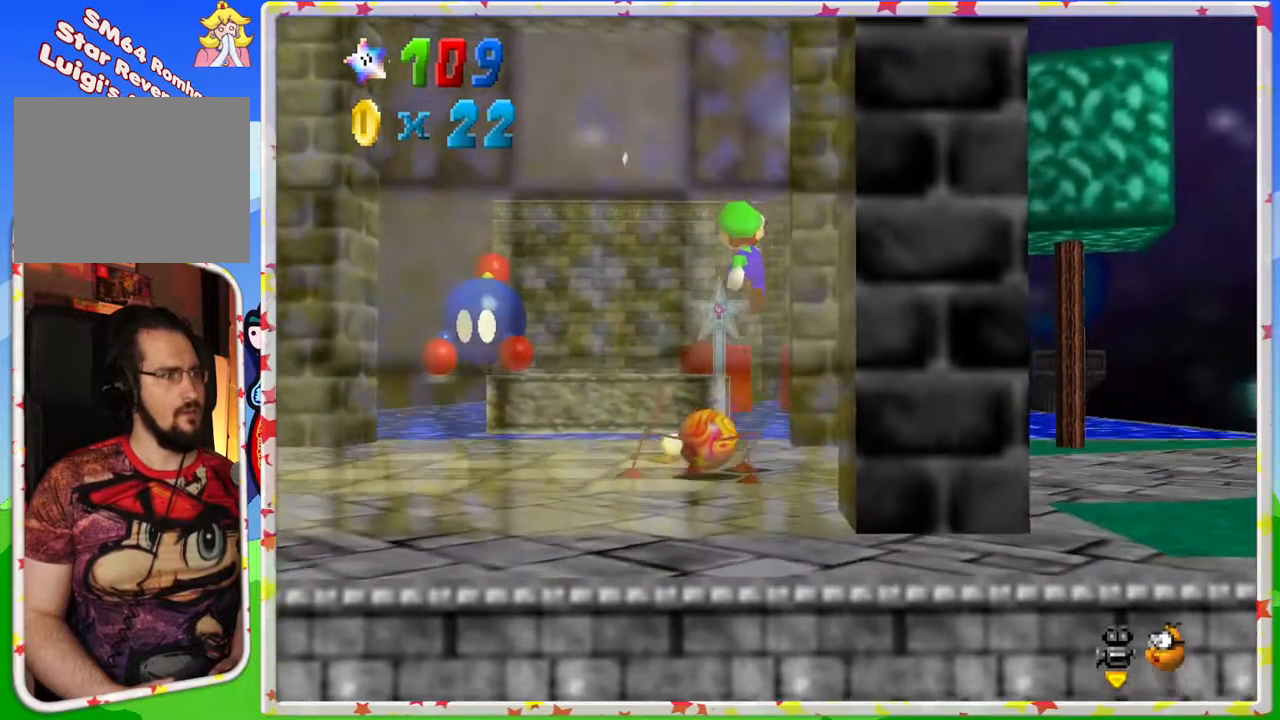
{"buttons": [], "left_stick": "center", "events": [[167, "A", "up"]]}
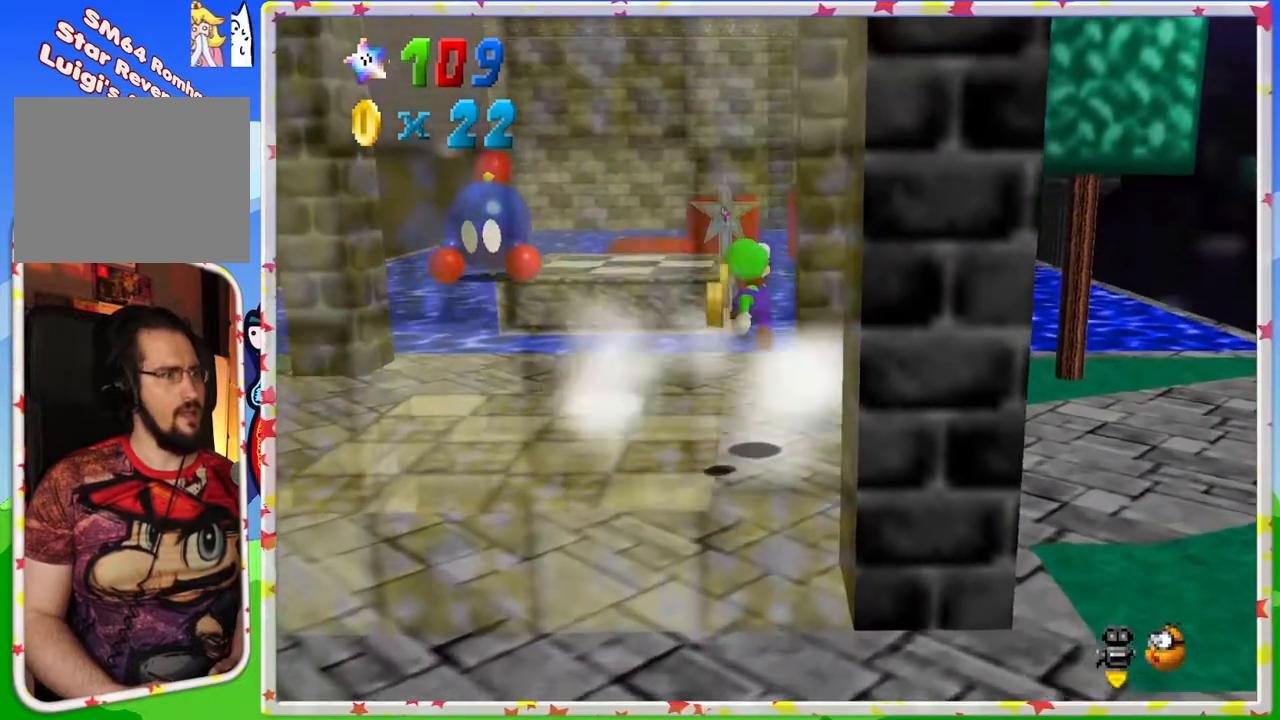
{"buttons": [], "left_stick": "center", "events": []}
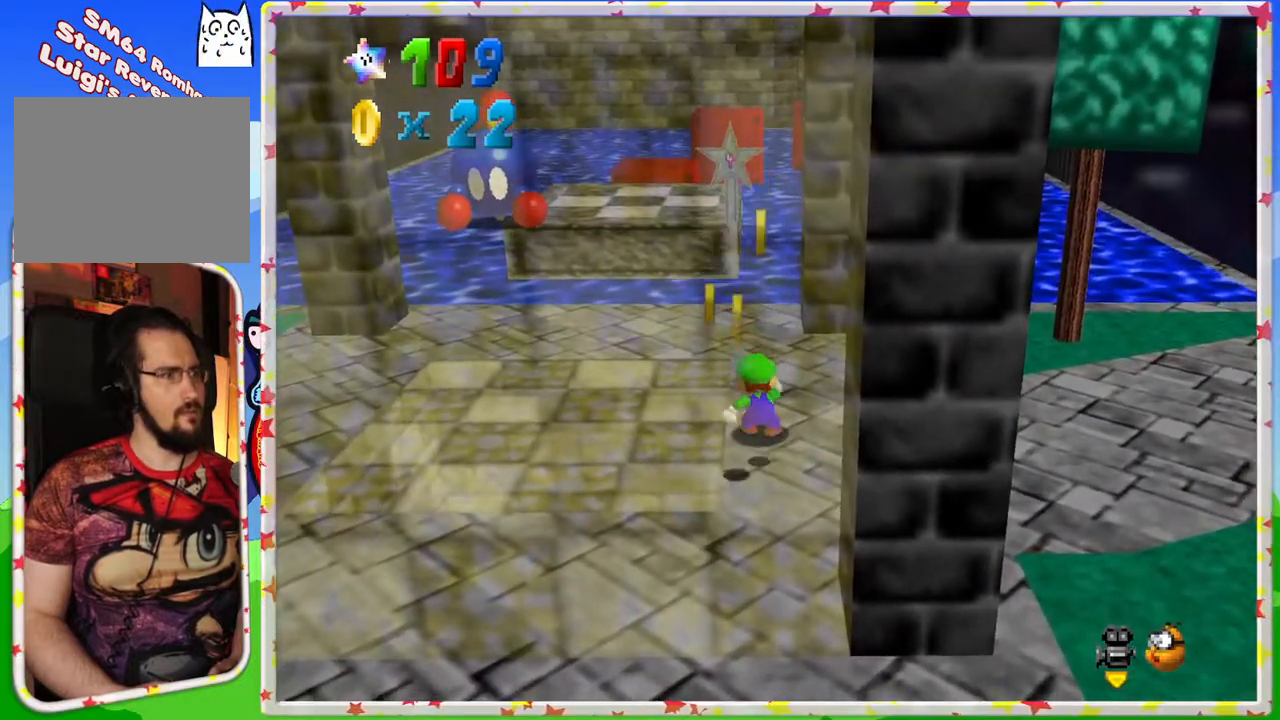
{"buttons": [], "left_stick": "center", "events": [[133, "left_stick", "up"], [450, "left_stick", "center"]]}
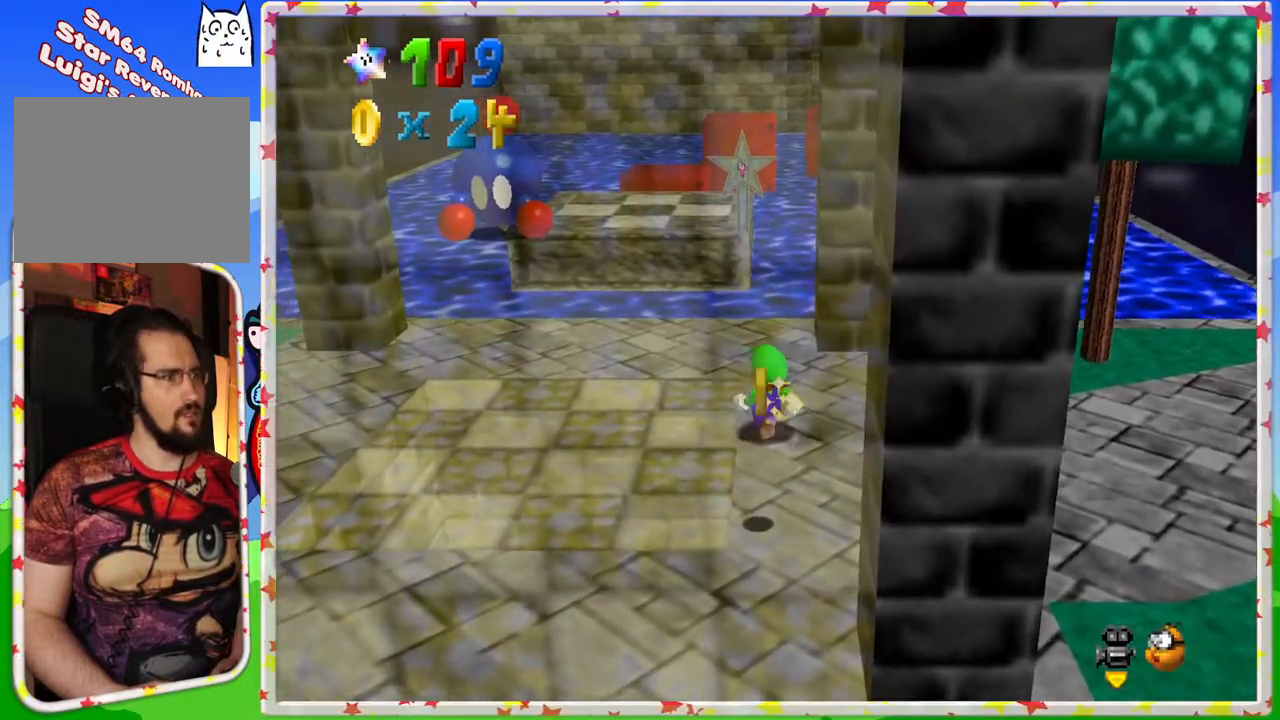
{"buttons": [], "left_stick": "up", "events": [[67, "left_stick", "down-right"], [233, "left_stick", "up-right"], [283, "left_stick", "up"]]}
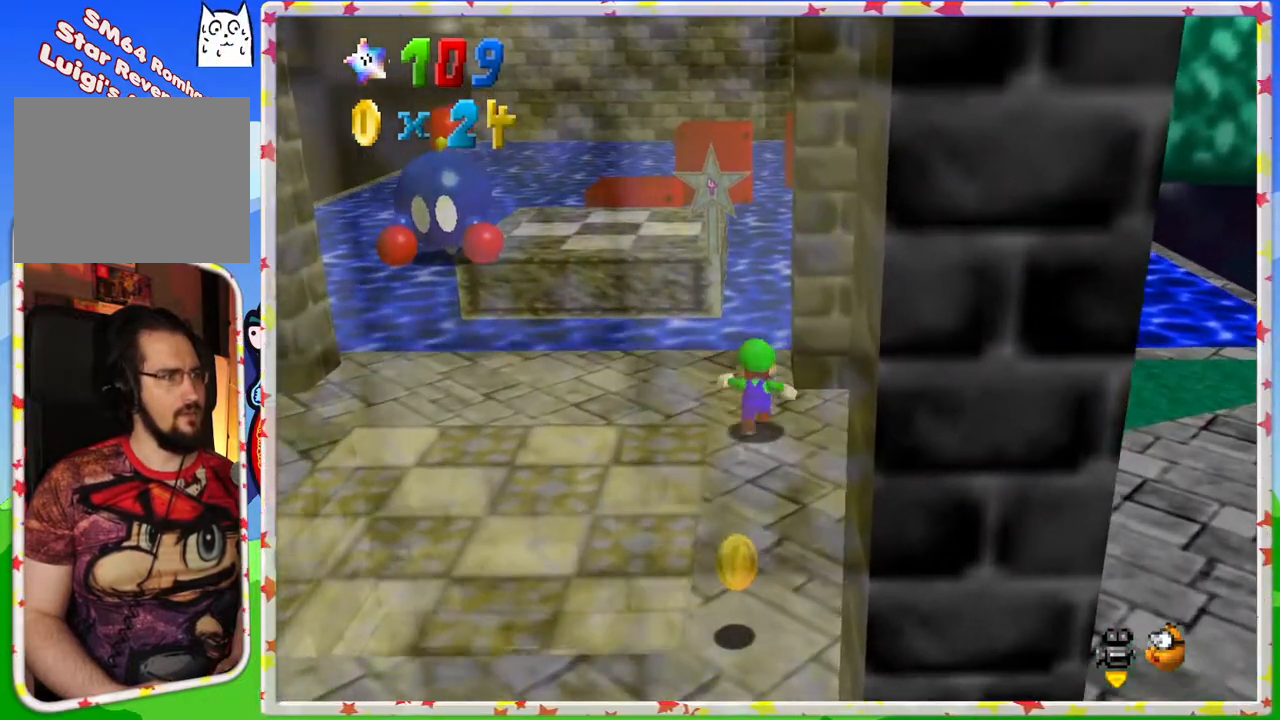
{"buttons": [], "left_stick": "up", "events": [[167, "left_stick", "up-left"], [383, "left_stick", "up"]]}
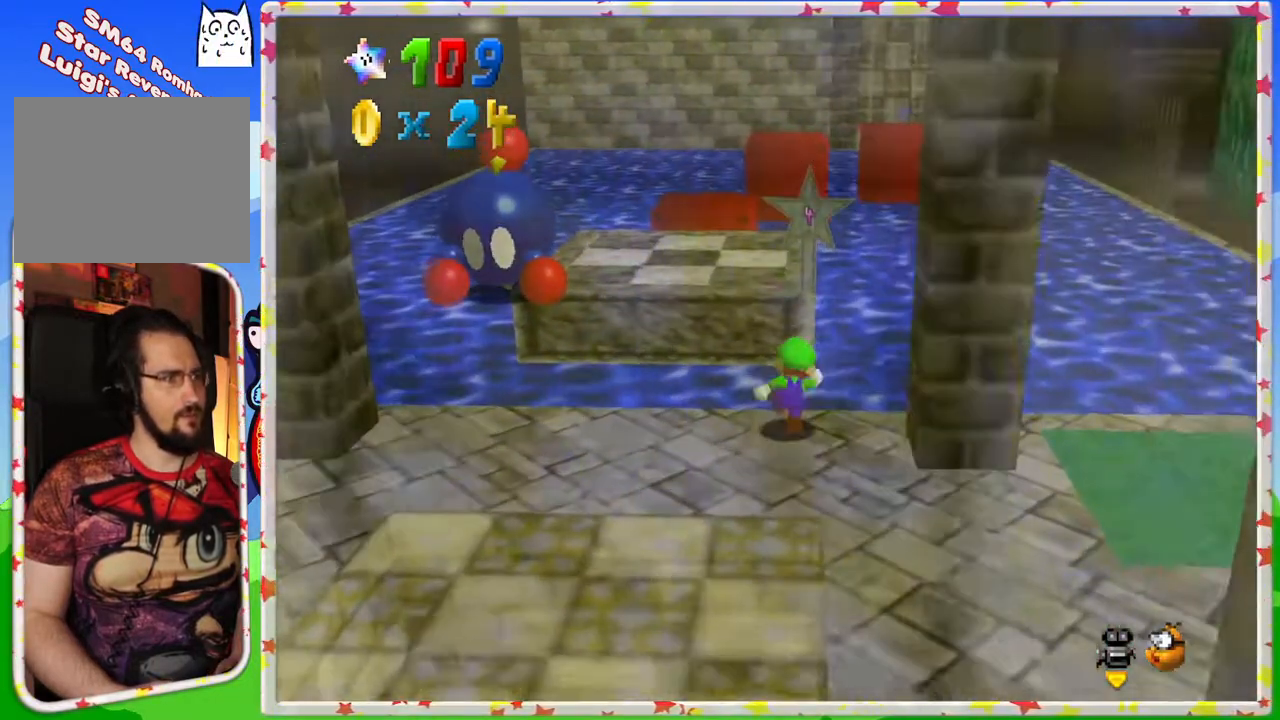
{"buttons": [], "left_stick": "center", "events": [[17, "A", "down"], [133, "left_stick", "up-left"], [317, "A", "up"], [500, "left_stick", "center"]]}
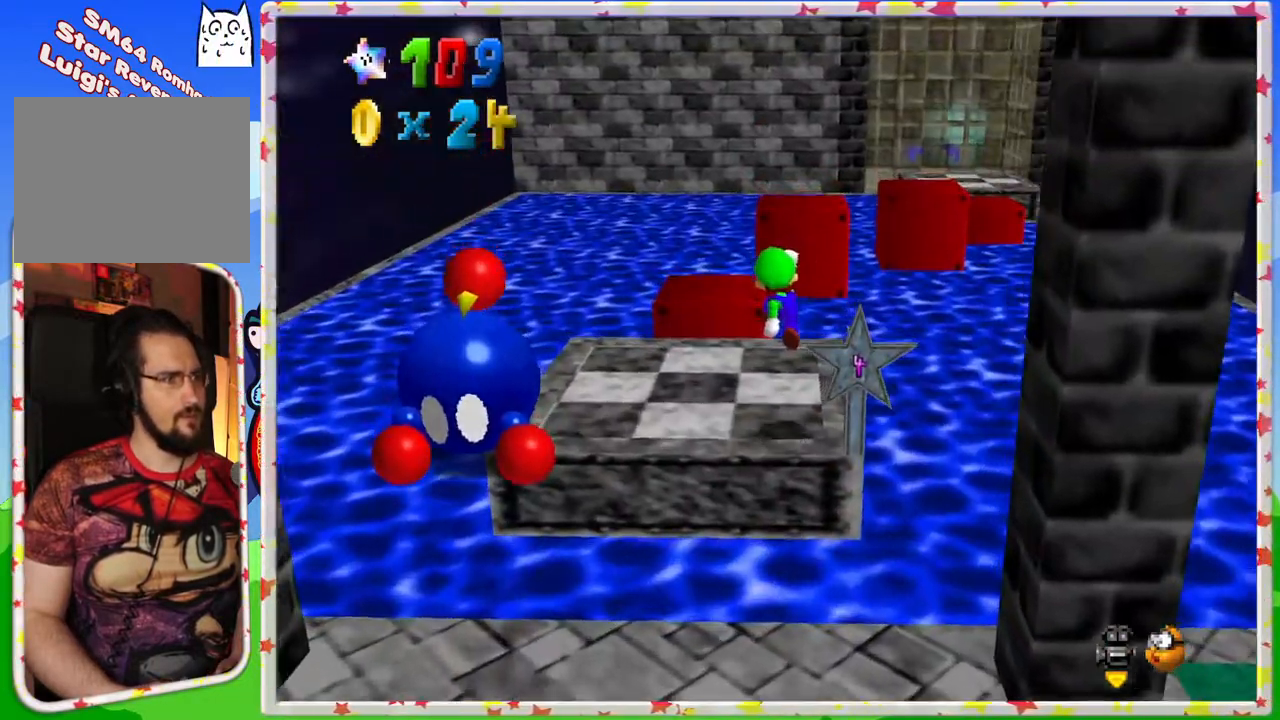
{"buttons": [], "left_stick": "left", "events": [[367, "left_stick", "left"]]}
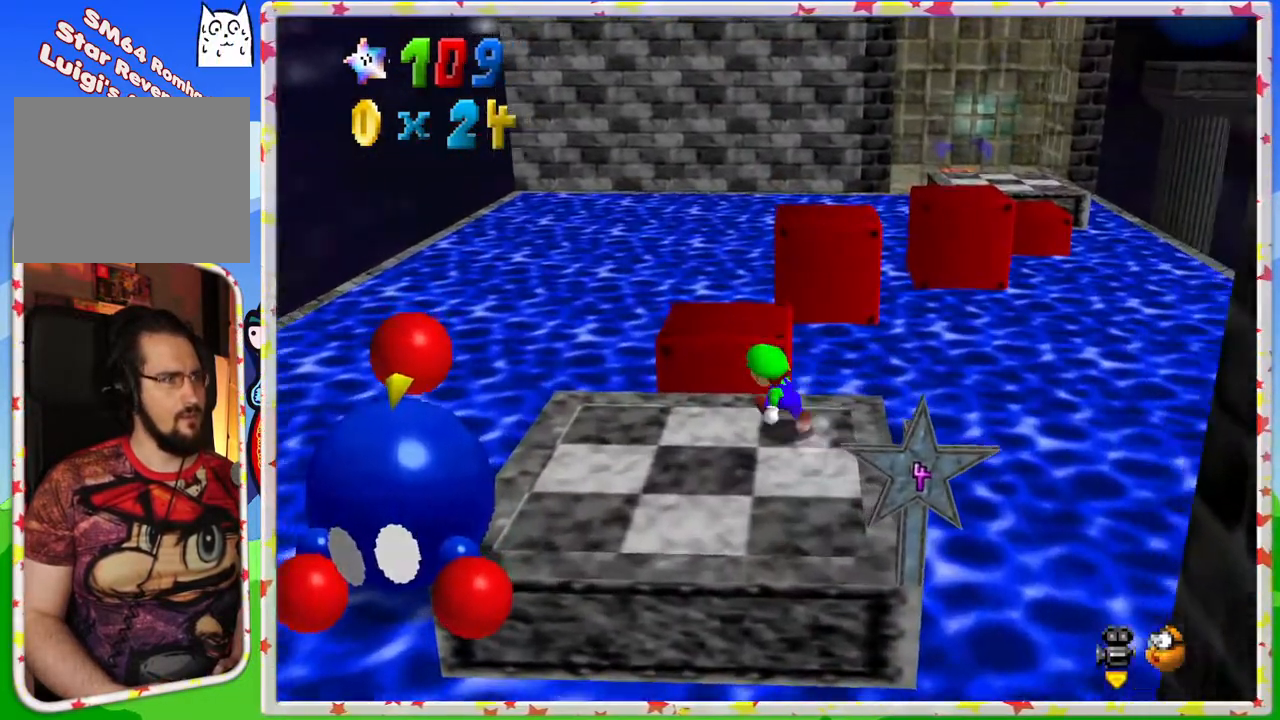
{"buttons": [], "left_stick": "down-right", "events": [[83, "left_stick", "down"], [283, "left_stick", "down-right"]]}
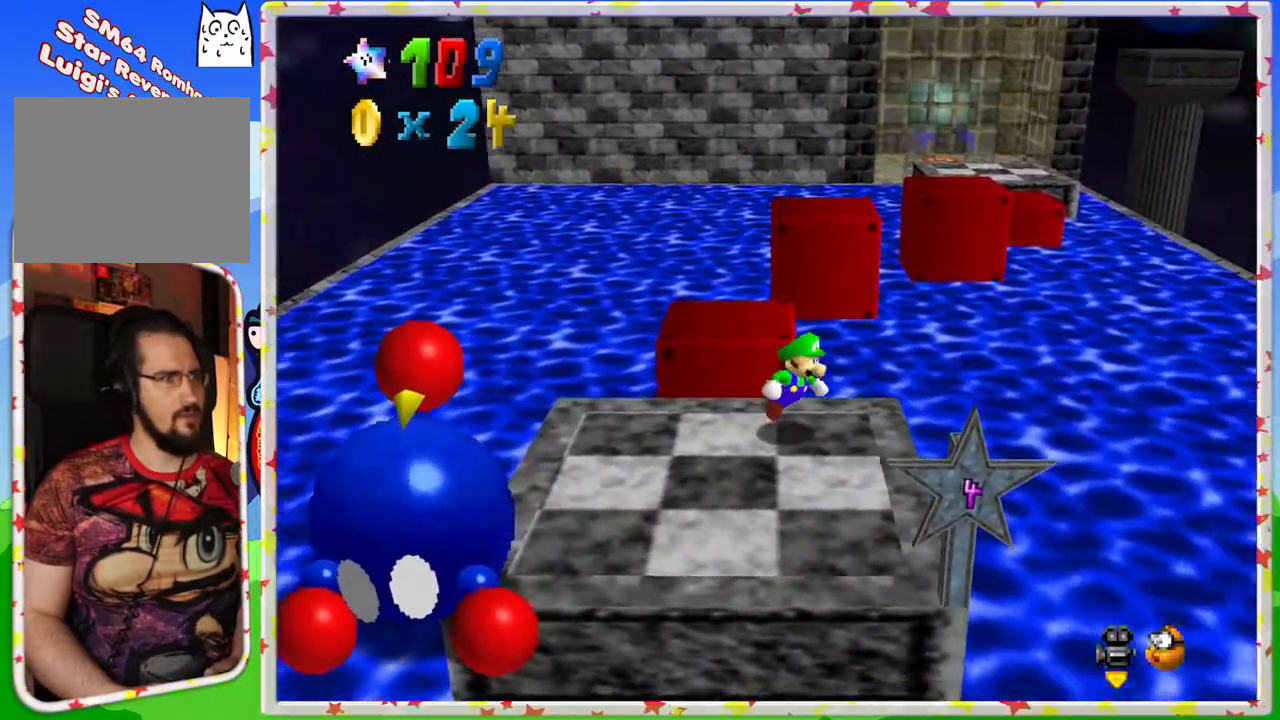
{"buttons": [], "left_stick": "down-left", "events": [[100, "left_stick", "down-left"], [200, "left_stick", "center"], [400, "left_stick", "down-left"]]}
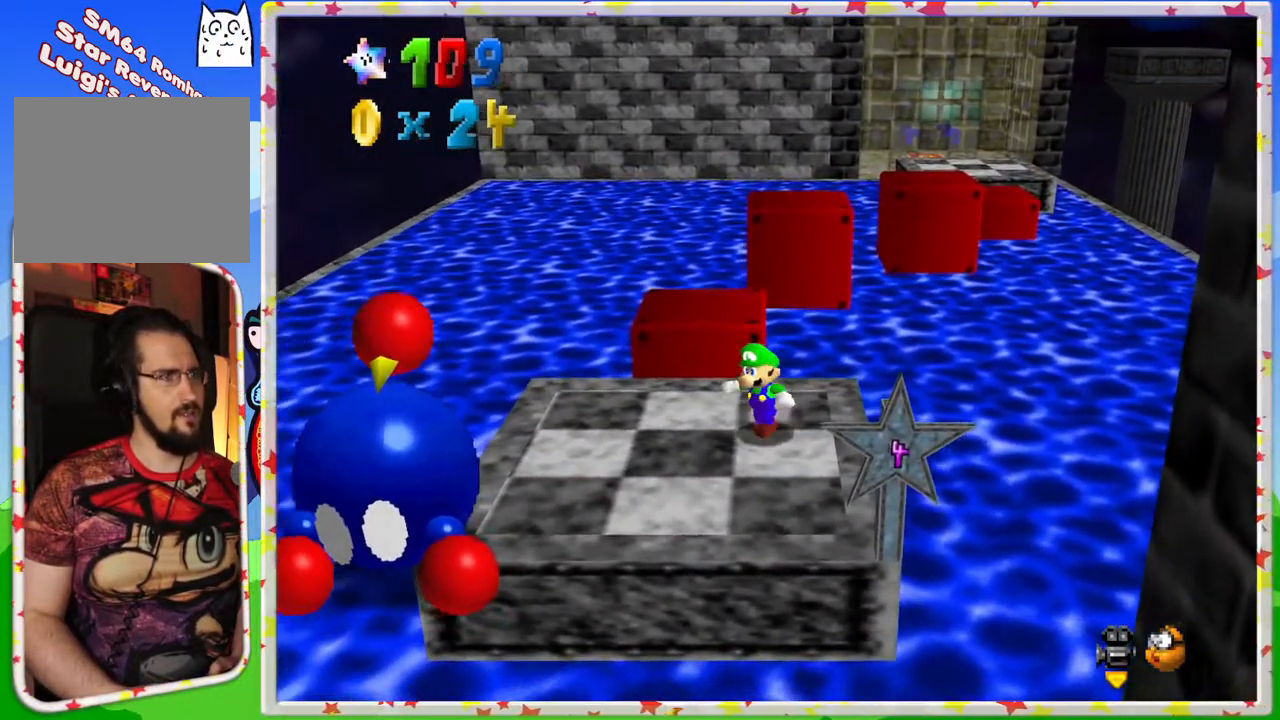
{"buttons": [], "left_stick": "up", "events": [[67, "left_stick", "down"], [200, "left_stick", "right"], [350, "left_stick", "up-right"], [500, "left_stick", "up"]]}
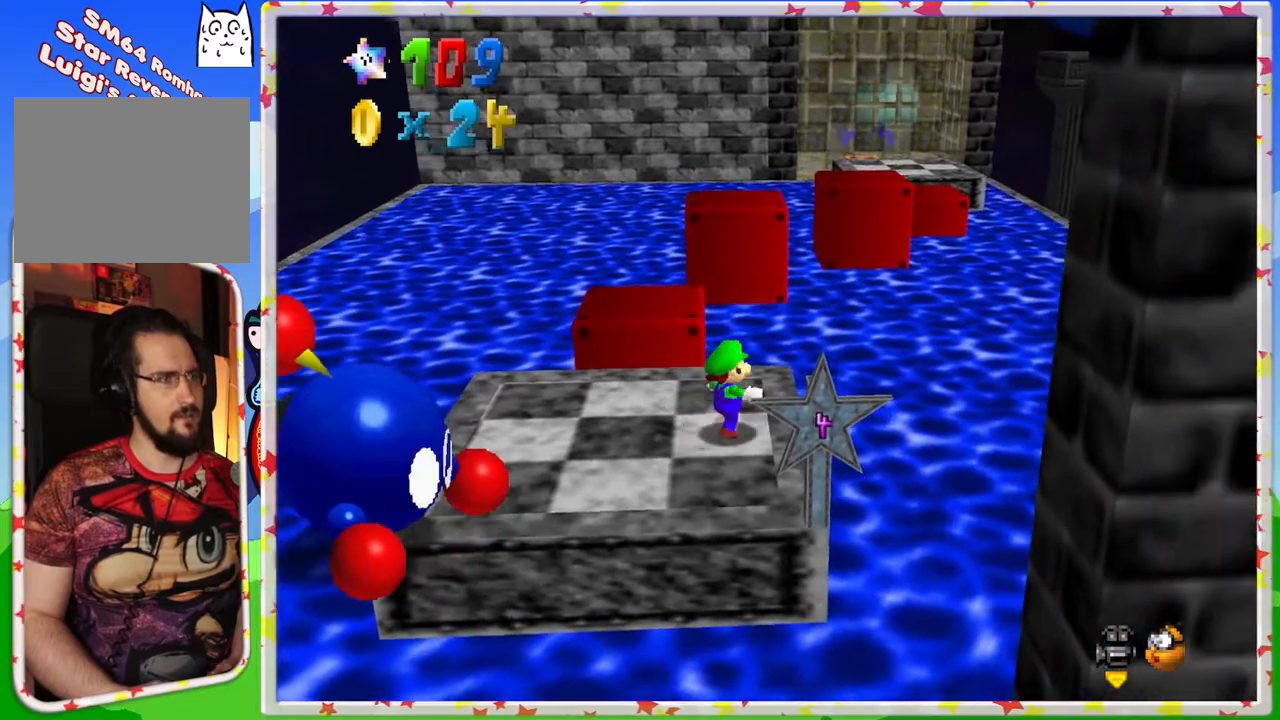
{"buttons": ["Z"], "left_stick": "up", "events": [[467, "Z", "down"]]}
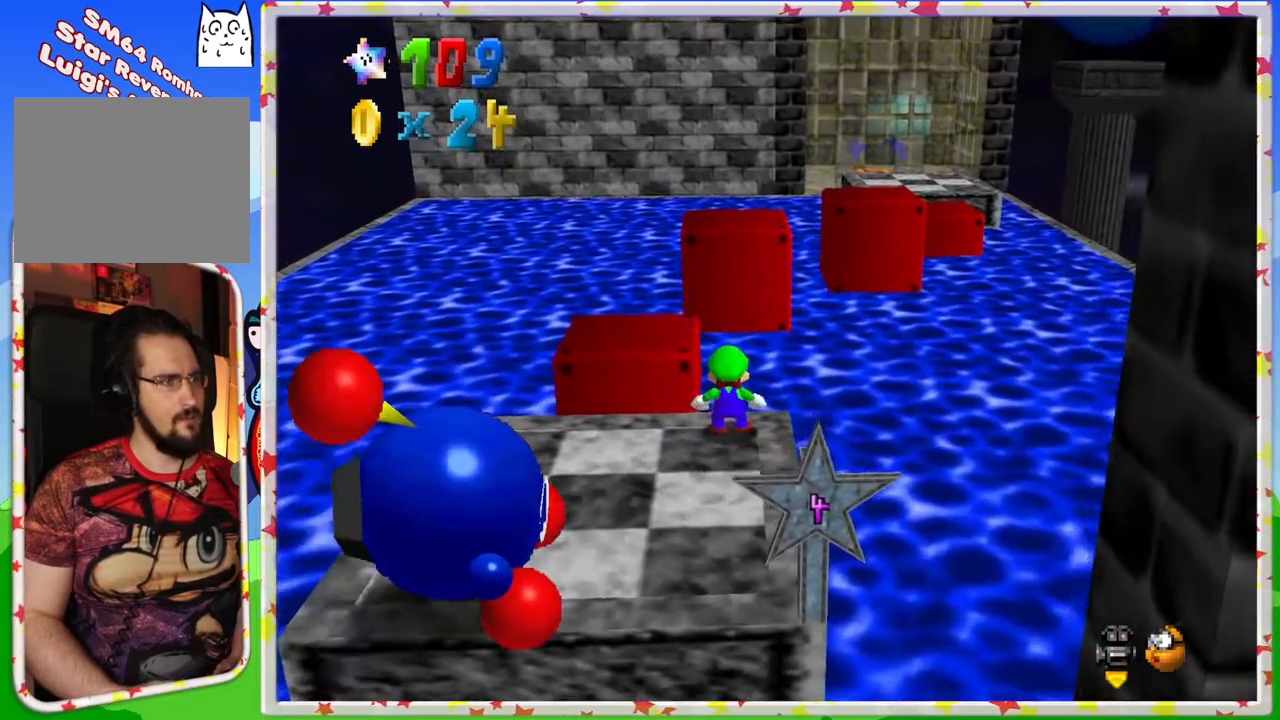
{"buttons": [], "left_stick": "right", "events": [[17, "A", "down"], [433, "Z", "up"], [483, "A", "up"], [483, "left_stick", "right"]]}
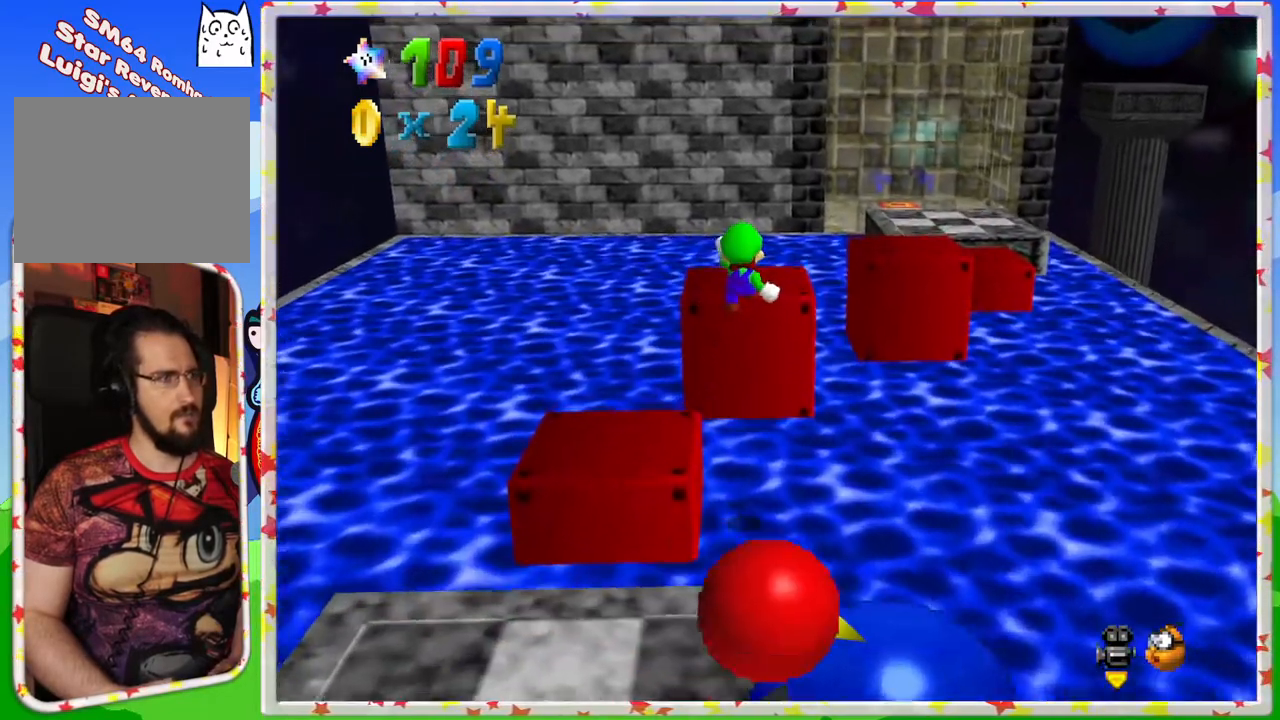
{"buttons": [], "left_stick": "center", "events": [[100, "left_stick", "center"], [200, "left_stick", "down"], [350, "left_stick", "center"]]}
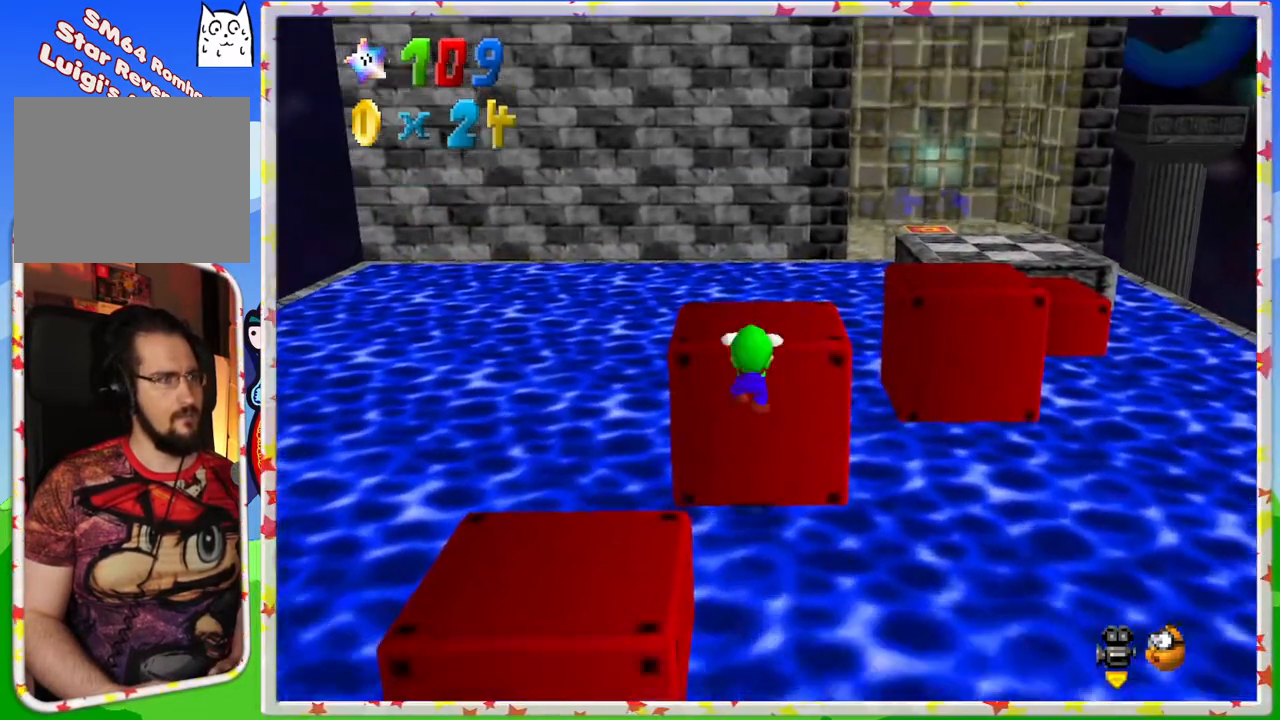
{"buttons": [], "left_stick": "up", "events": [[83, "A", "down"], [200, "A", "up"], [317, "C_LEFT", "down"], [333, "left_stick", "up"], [417, "C_LEFT", "up"]]}
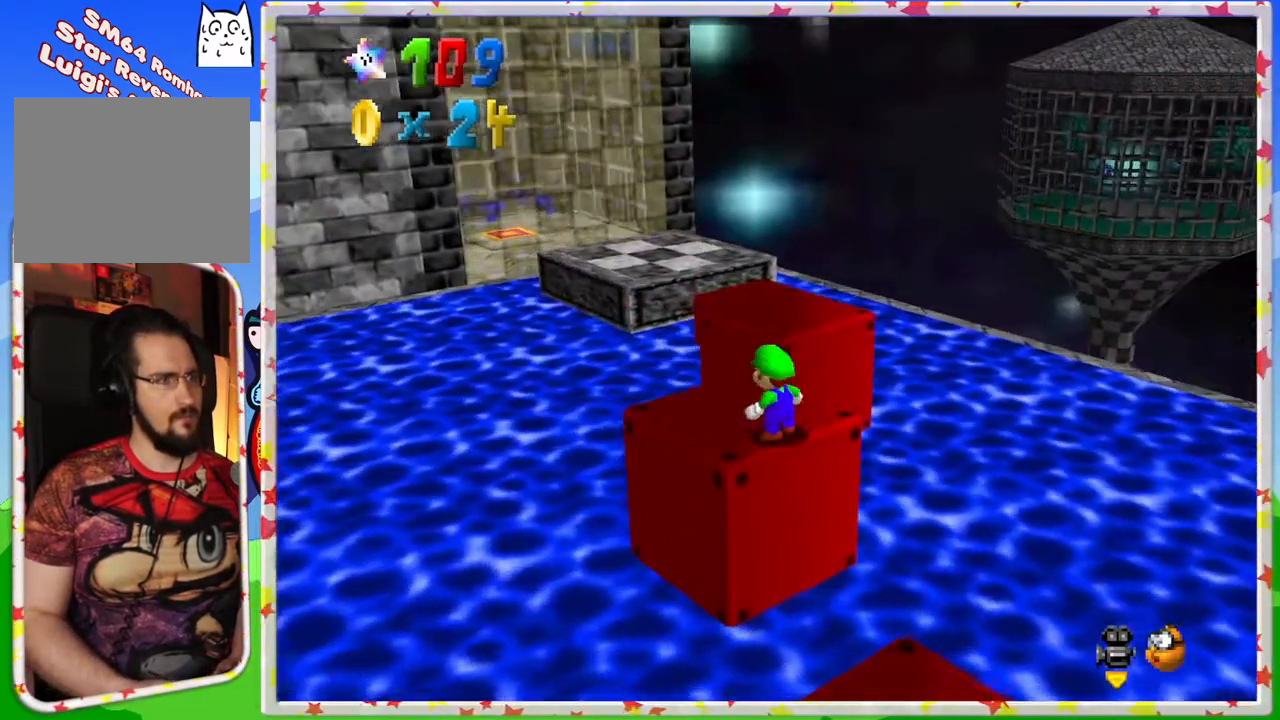
{"buttons": [], "left_stick": "up", "events": [[83, "left_stick", "up-left"], [300, "left_stick", "up"]]}
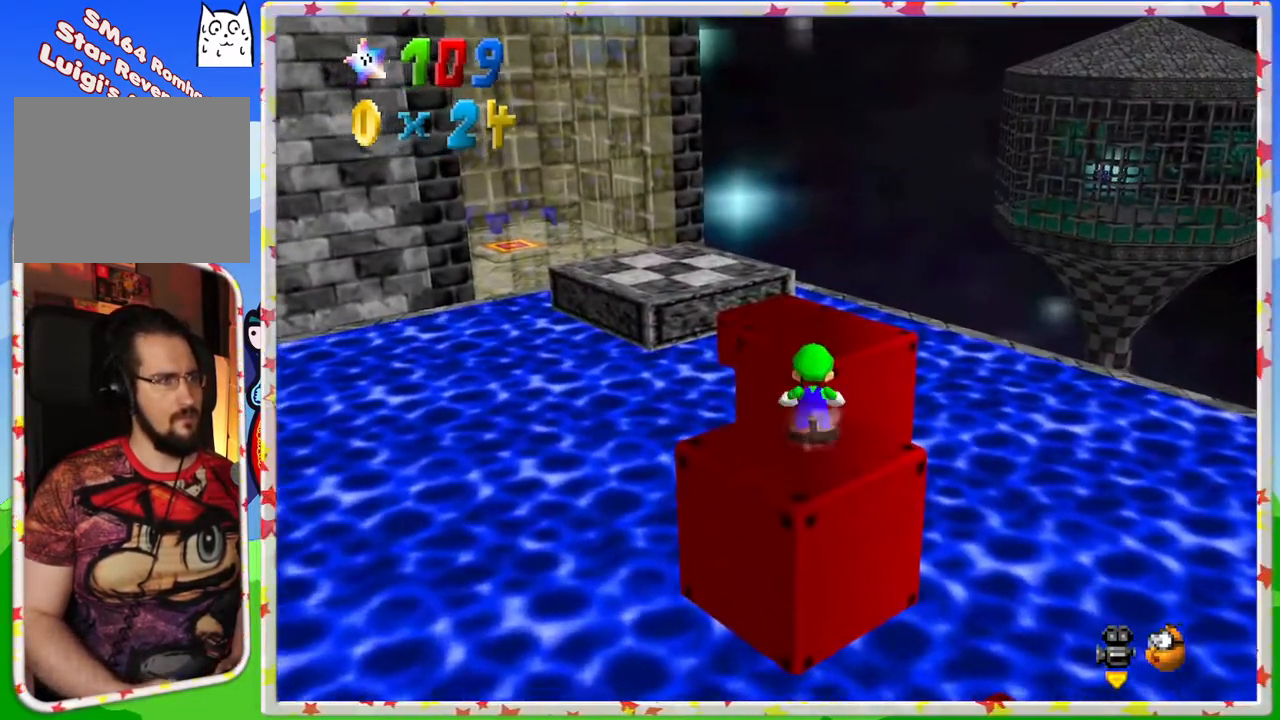
{"buttons": ["Z"], "left_stick": "up", "events": [[17, "Z", "down"], [67, "A", "down"], [367, "A", "up"]]}
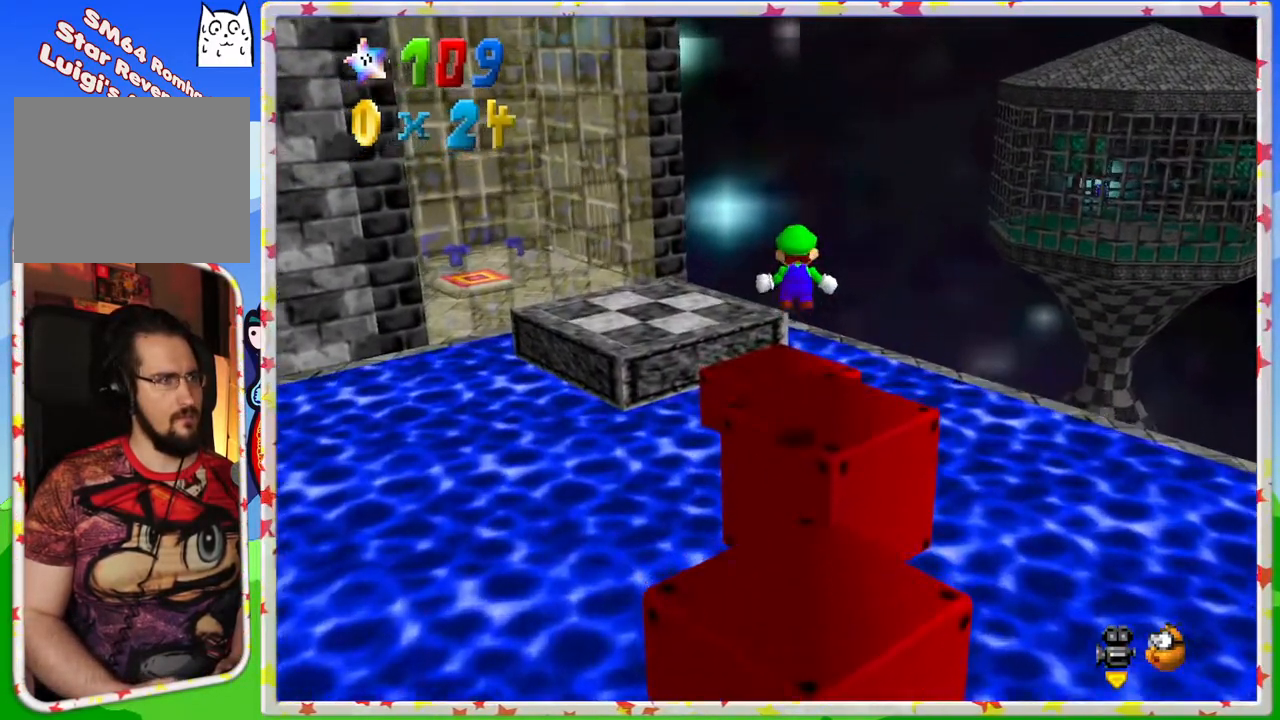
{"buttons": ["Z"], "left_stick": "down", "events": [[233, "left_stick", "center"], [300, "left_stick", "down"]]}
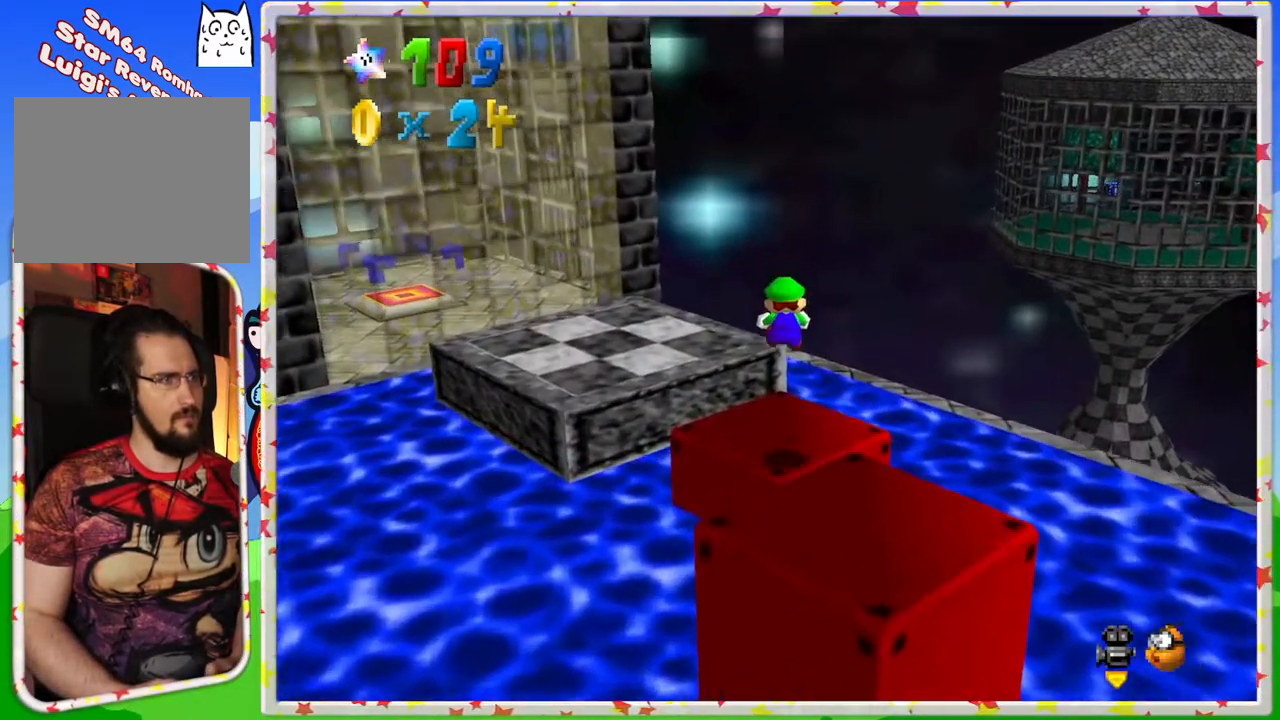
{"buttons": ["A", "Z"], "left_stick": "down-left", "events": [[250, "left_stick", "left"], [317, "A", "down"], [417, "left_stick", "down-left"]]}
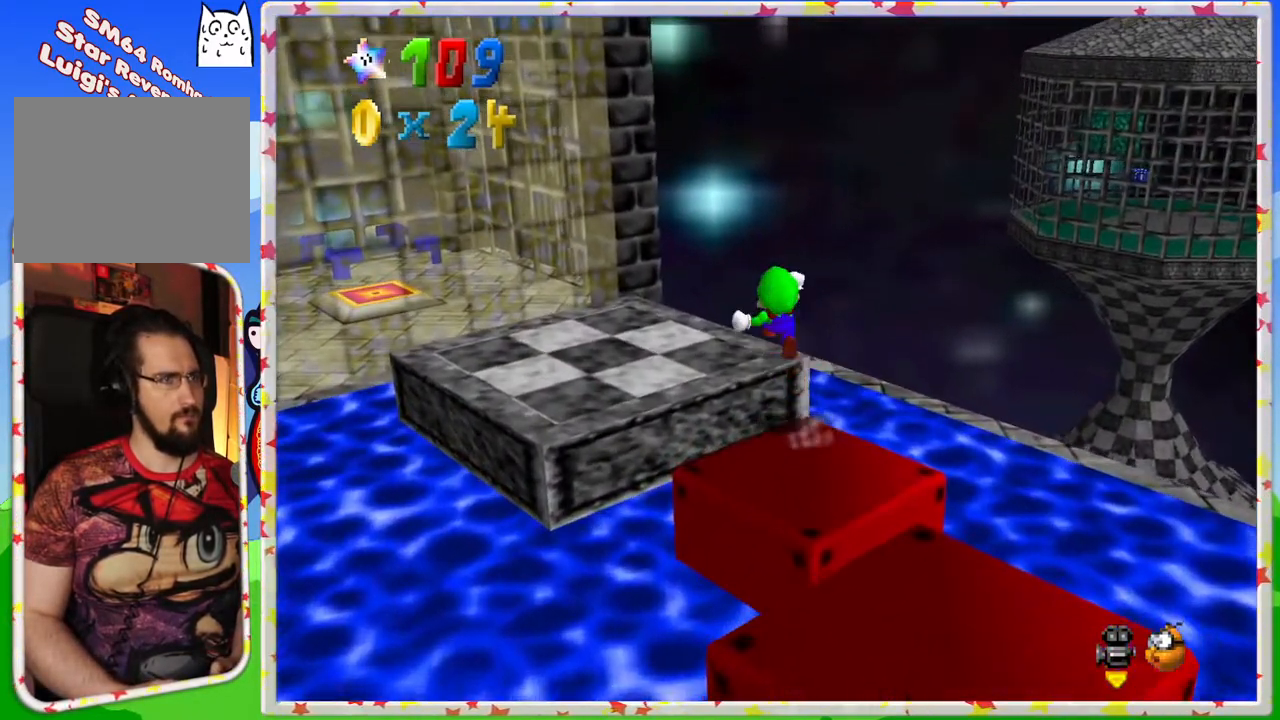
{"buttons": ["C_RIGHT"], "left_stick": "left", "events": [[33, "A", "up"], [83, "Z", "up"], [417, "C_RIGHT", "down"], [467, "left_stick", "left"]]}
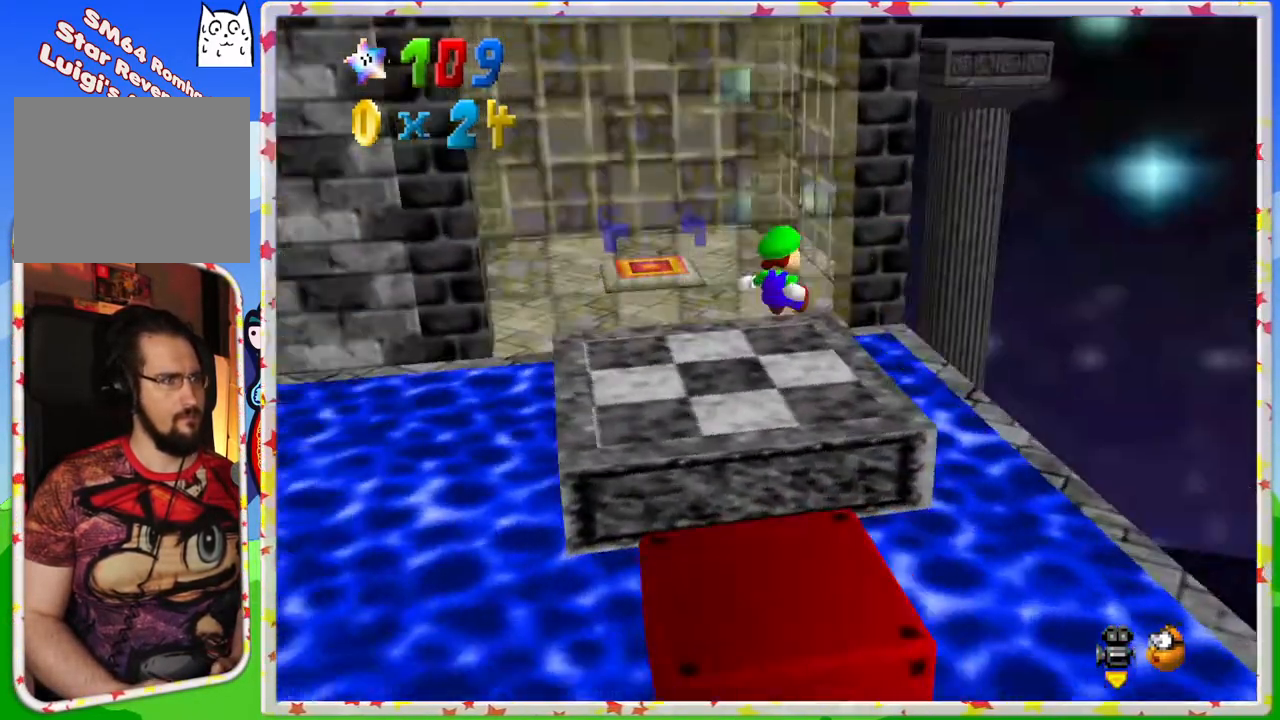
{"buttons": [], "left_stick": "right", "events": [[17, "C_RIGHT", "up"], [67, "left_stick", "up-left"], [117, "C_RIGHT", "down"], [200, "left_stick", "up"], [217, "C_RIGHT", "up"], [450, "left_stick", "right"]]}
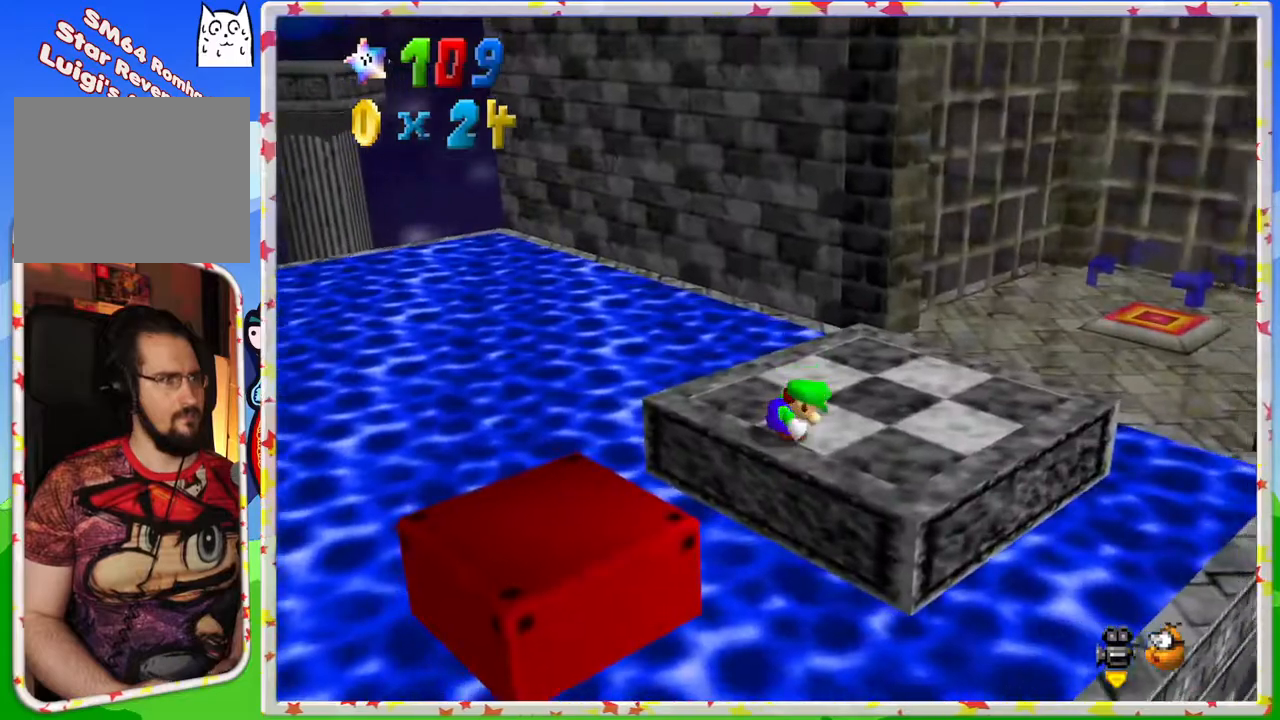
{"buttons": [], "left_stick": "up-right", "events": [[150, "left_stick", "up-right"], [300, "C_LEFT", "down"], [433, "C_LEFT", "up"]]}
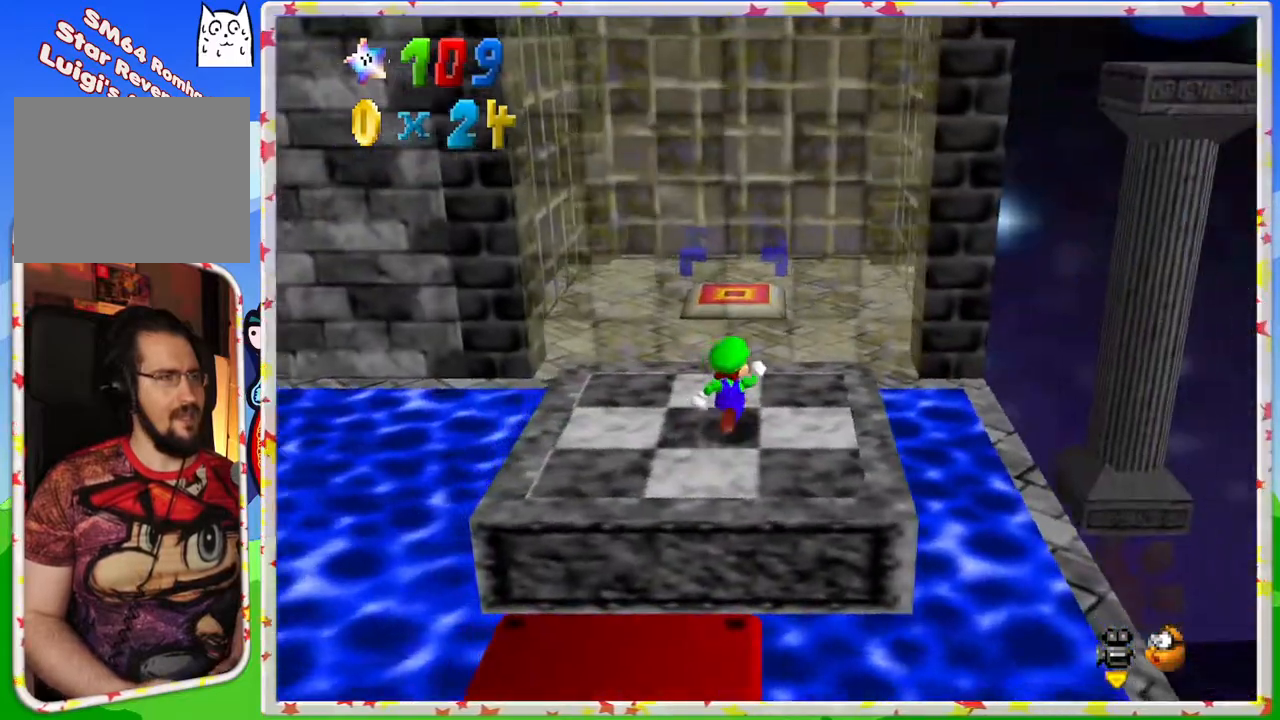
{"buttons": ["A"], "left_stick": "up", "events": [[33, "left_stick", "up"], [333, "A", "down"]]}